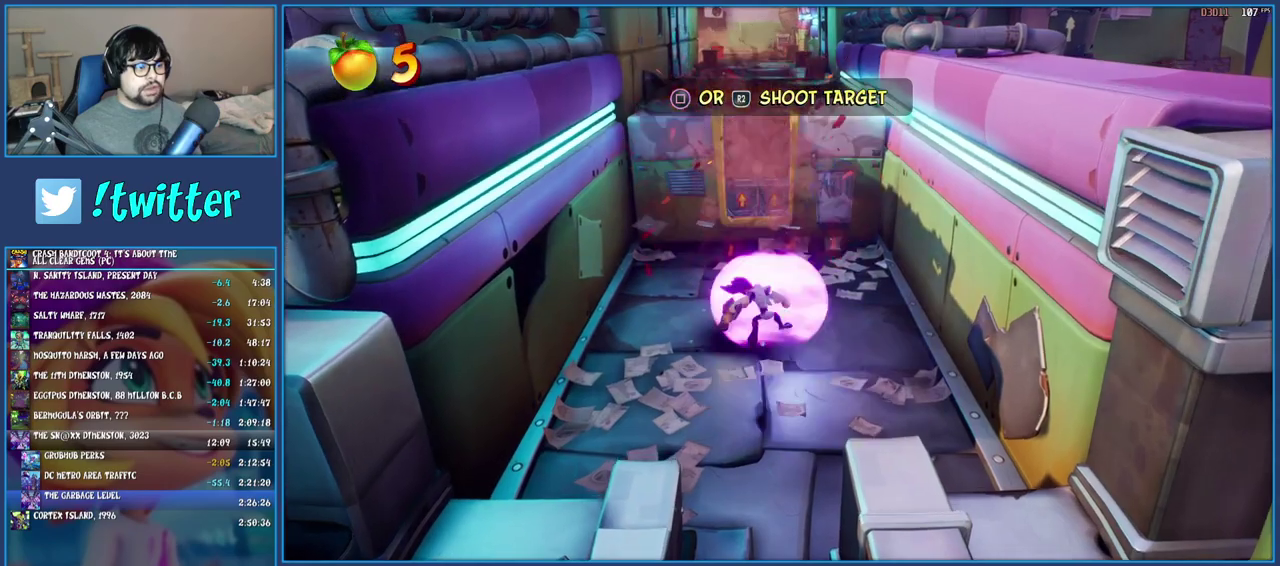
Gameplay with a controller (PlayStation layout); each line is a JSON object with the inputs held at the frame after it. "events" lists button and stick changes between this image and that frame as [ms after this image, input, new state], when the widget could be followed in between. Not read: L1 L3 R3.
{"buttons": ["CROSS"], "left_stick": "up", "right_stick": "center", "events": [[67, "R1", "up"], [200, "CROSS", "down"]]}
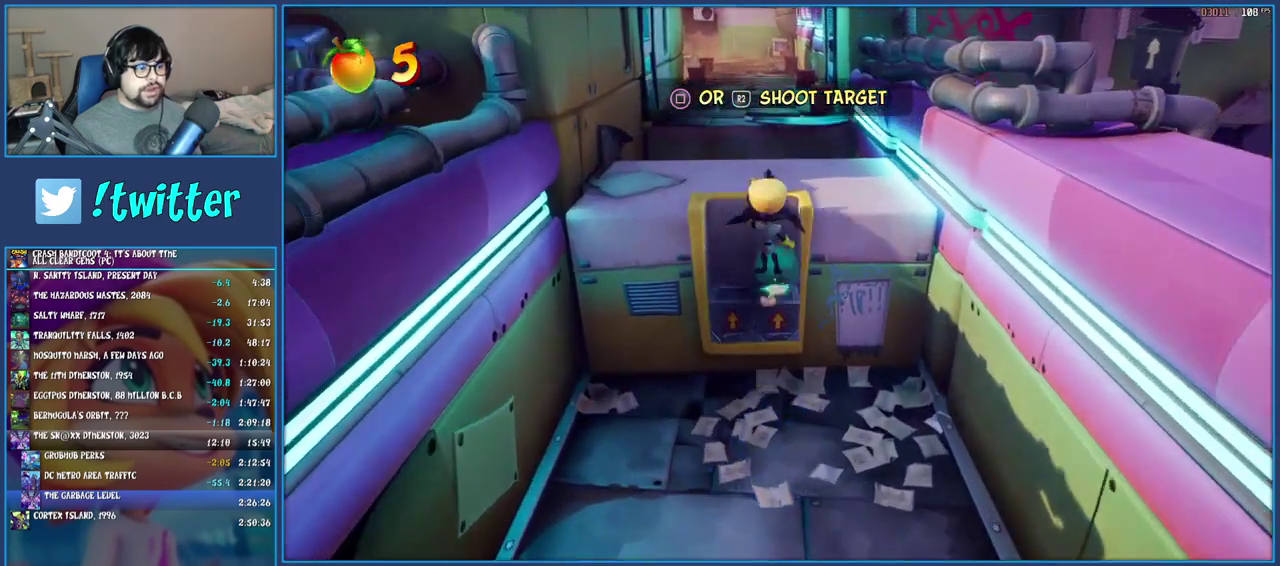
{"buttons": ["CROSS"], "left_stick": "up", "right_stick": "center", "events": [[200, "left_stick", "up-right"], [267, "left_stick", "up"], [300, "R1", "down"], [467, "R1", "up"]]}
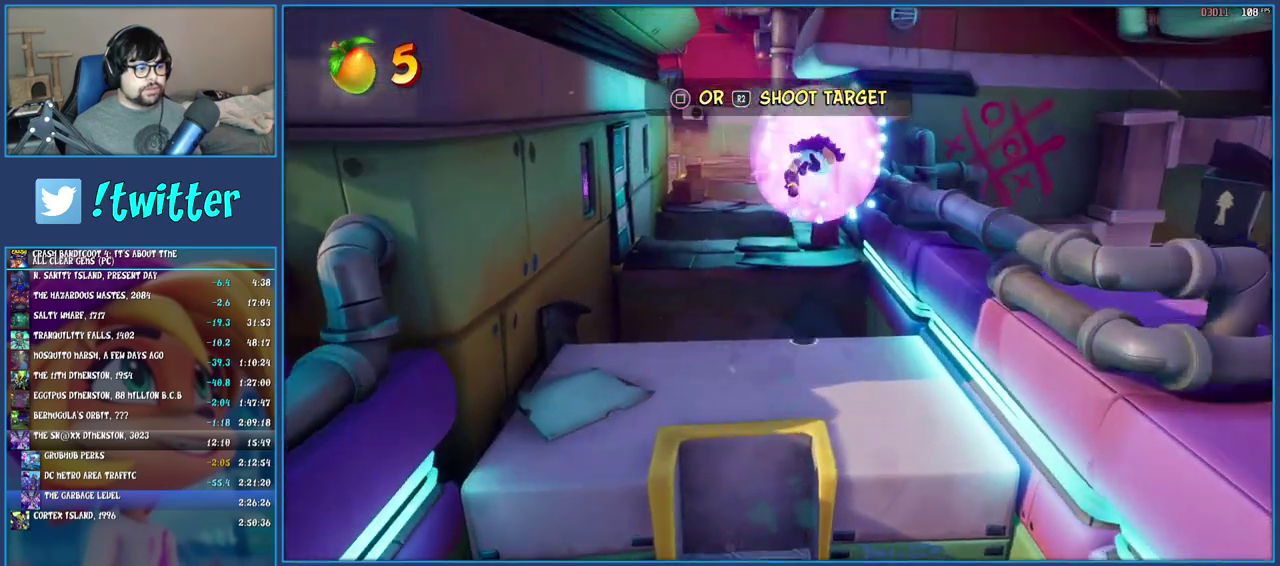
{"buttons": [], "left_stick": "up", "right_stick": "center", "events": [[33, "CROSS", "up"], [350, "left_stick", "center"], [467, "left_stick", "up"]]}
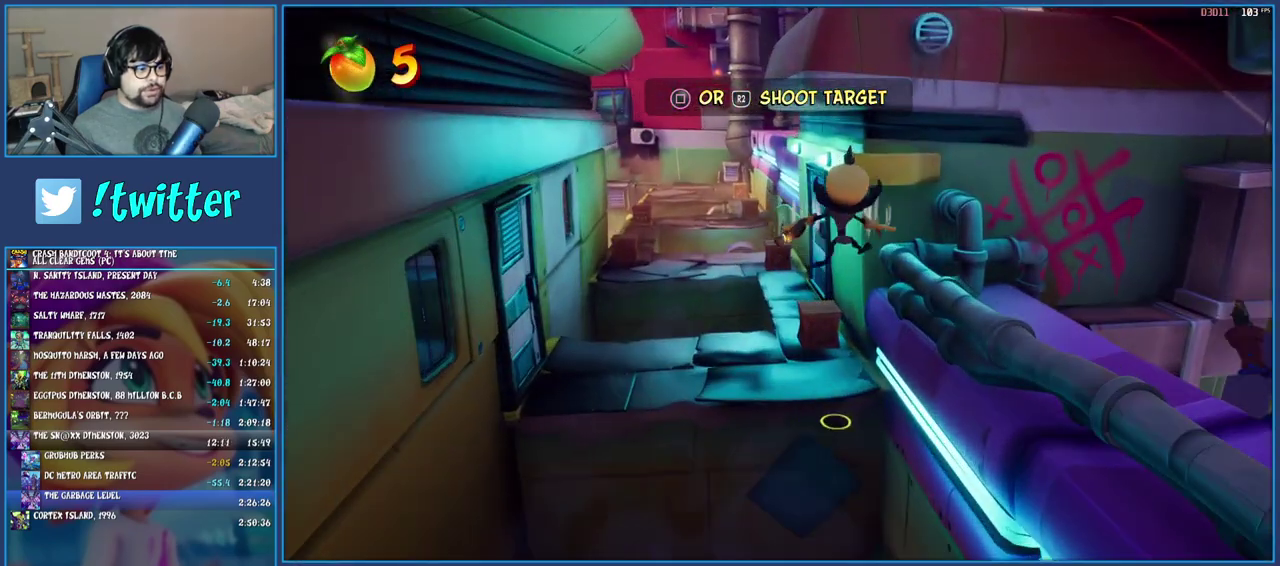
{"buttons": ["R1"], "left_stick": "up", "right_stick": "center", "events": [[433, "R1", "down"]]}
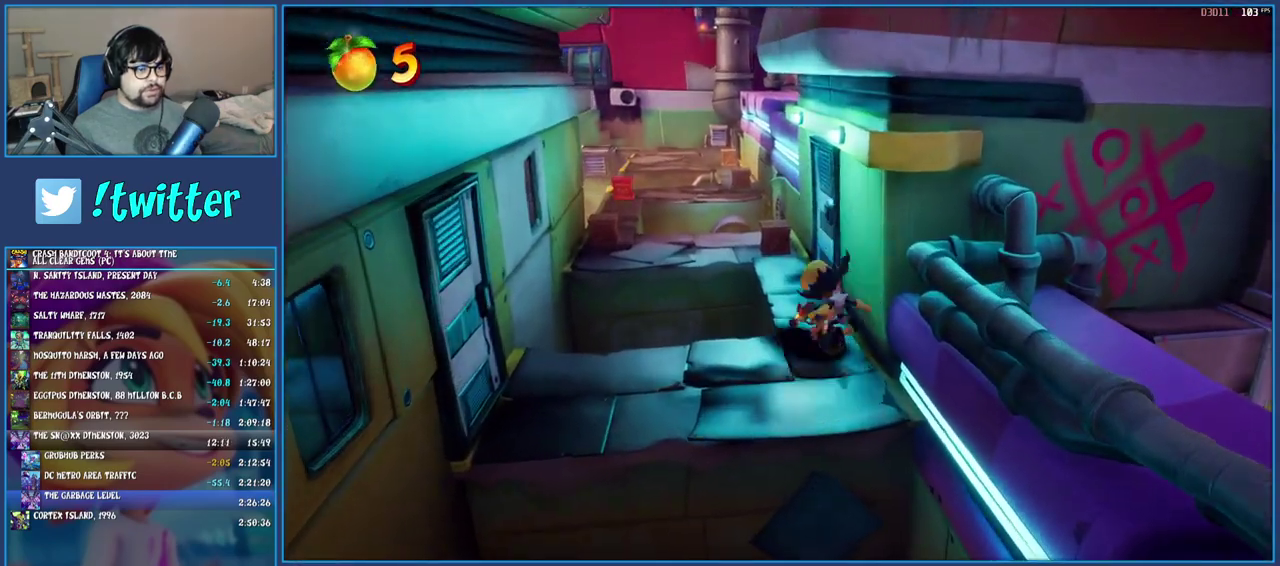
{"buttons": [], "left_stick": "left", "right_stick": "center", "events": [[117, "R1", "up"], [300, "left_stick", "up-left"], [483, "left_stick", "left"]]}
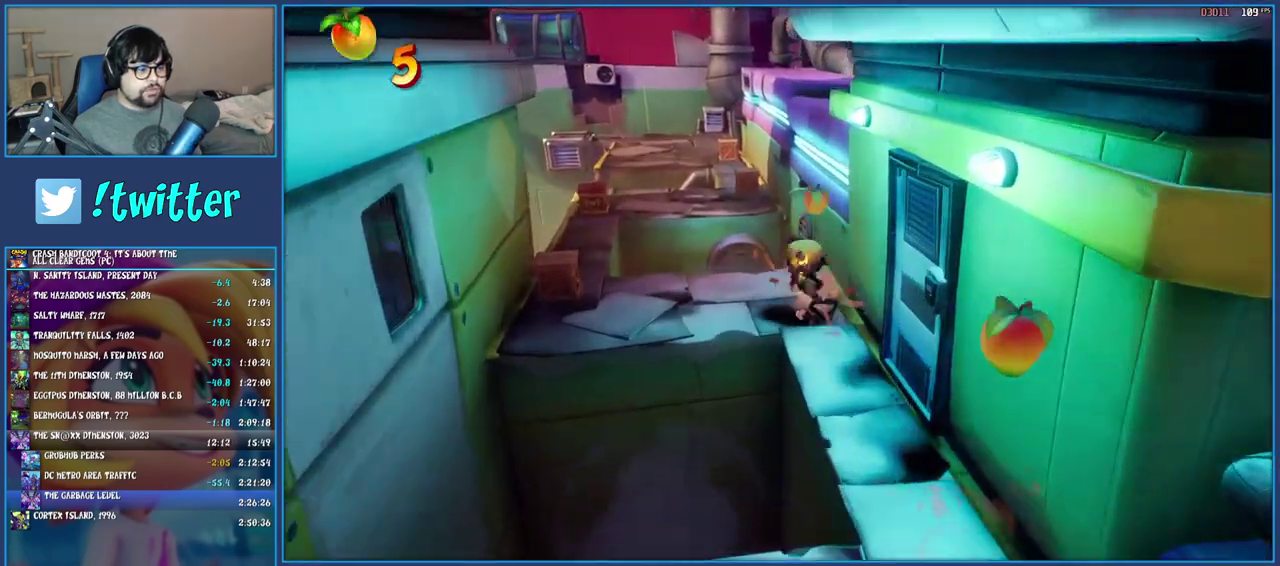
{"buttons": [], "left_stick": "up", "right_stick": "center", "events": [[67, "R1", "down"], [233, "R1", "up"], [250, "left_stick", "up-left"], [400, "left_stick", "up"]]}
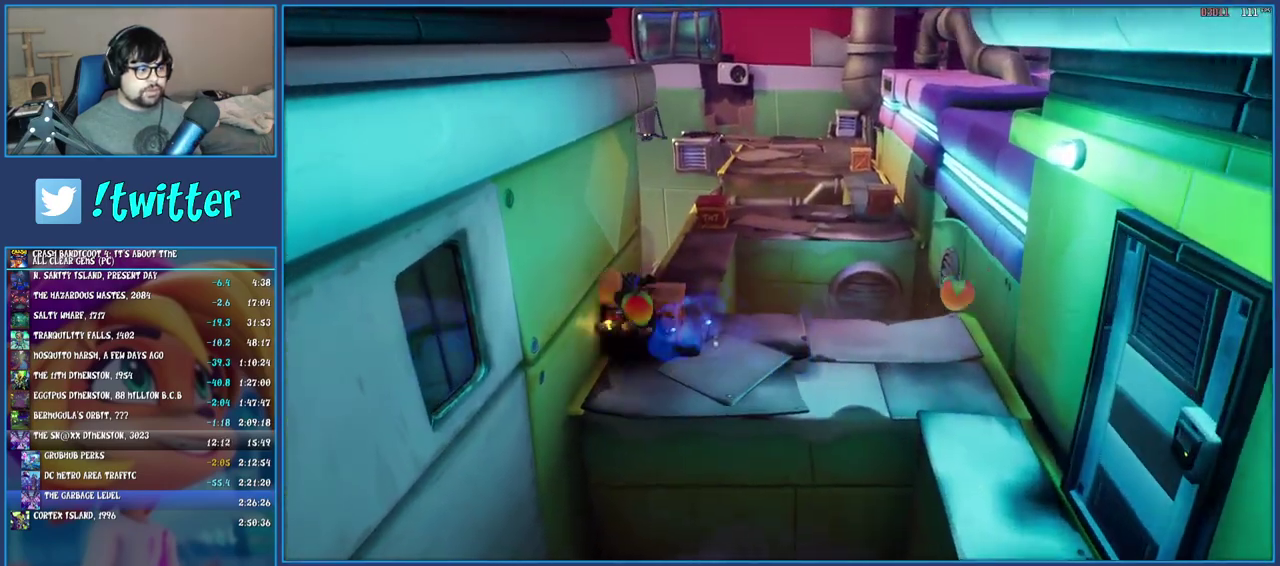
{"buttons": [], "left_stick": "up-right", "right_stick": "center", "events": [[183, "SQUARE", "down"], [317, "left_stick", "center"], [350, "SQUARE", "up"], [433, "left_stick", "up"], [483, "left_stick", "up-right"]]}
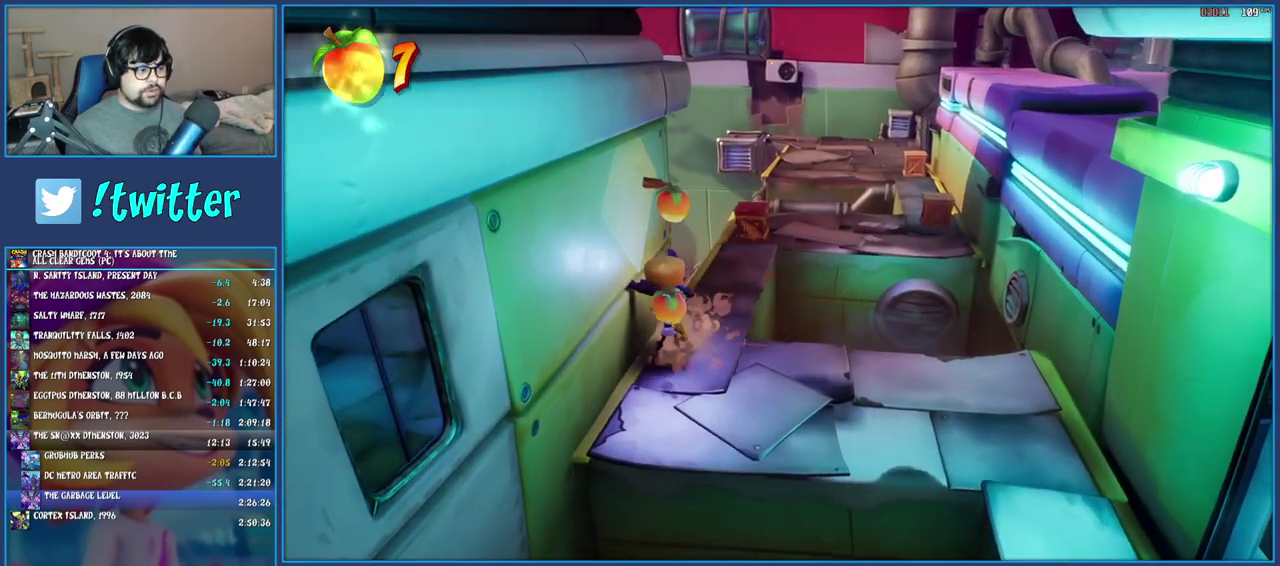
{"buttons": [], "left_stick": "center", "right_stick": "center", "events": [[100, "left_stick", "up"], [217, "left_stick", "center"], [267, "SQUARE", "down"], [417, "SQUARE", "up"]]}
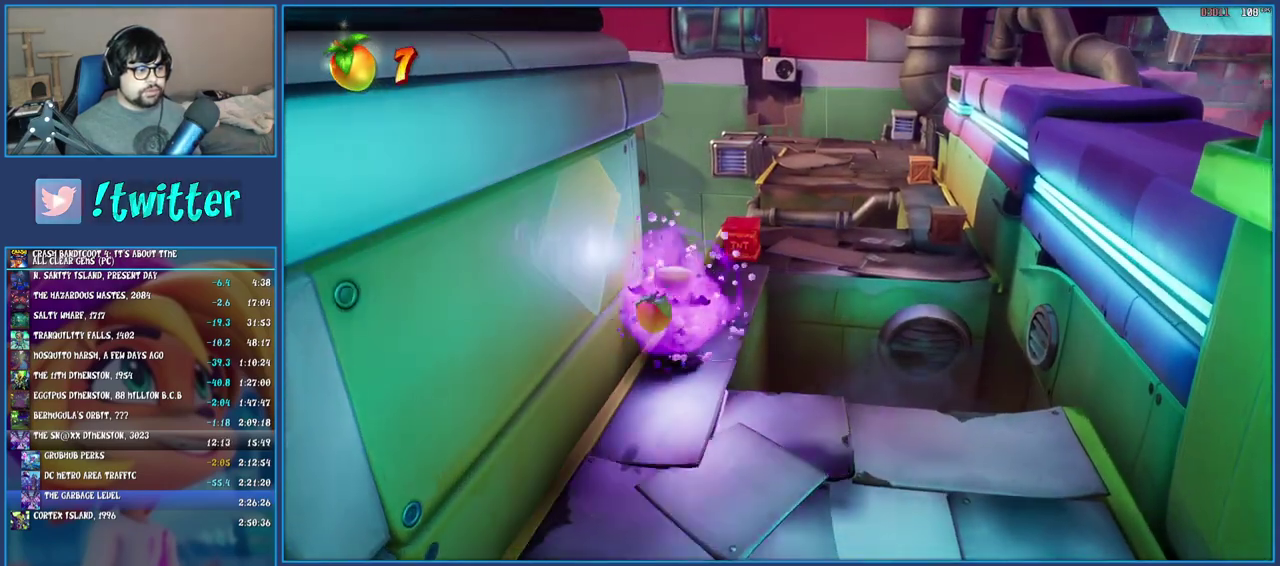
{"buttons": [], "left_stick": "center", "right_stick": "center", "events": [[100, "left_stick", "up-right"], [233, "left_stick", "center"], [267, "SQUARE", "down"], [417, "SQUARE", "up"]]}
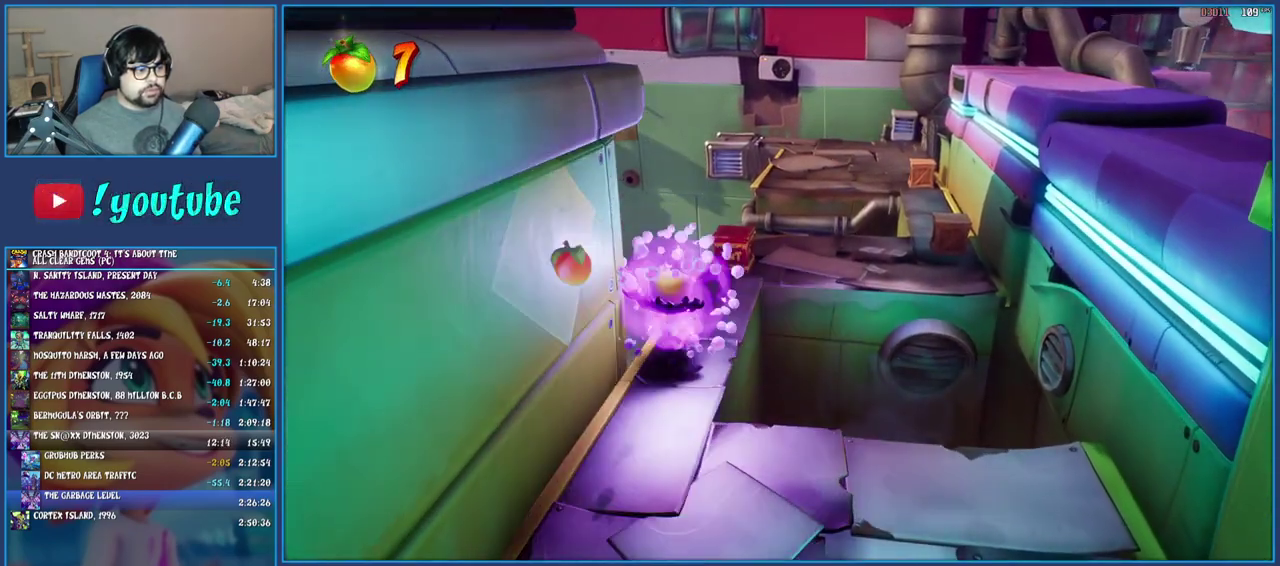
{"buttons": [], "left_stick": "center", "right_stick": "center", "events": [[83, "left_stick", "right"], [250, "left_stick", "down"], [383, "left_stick", "center"]]}
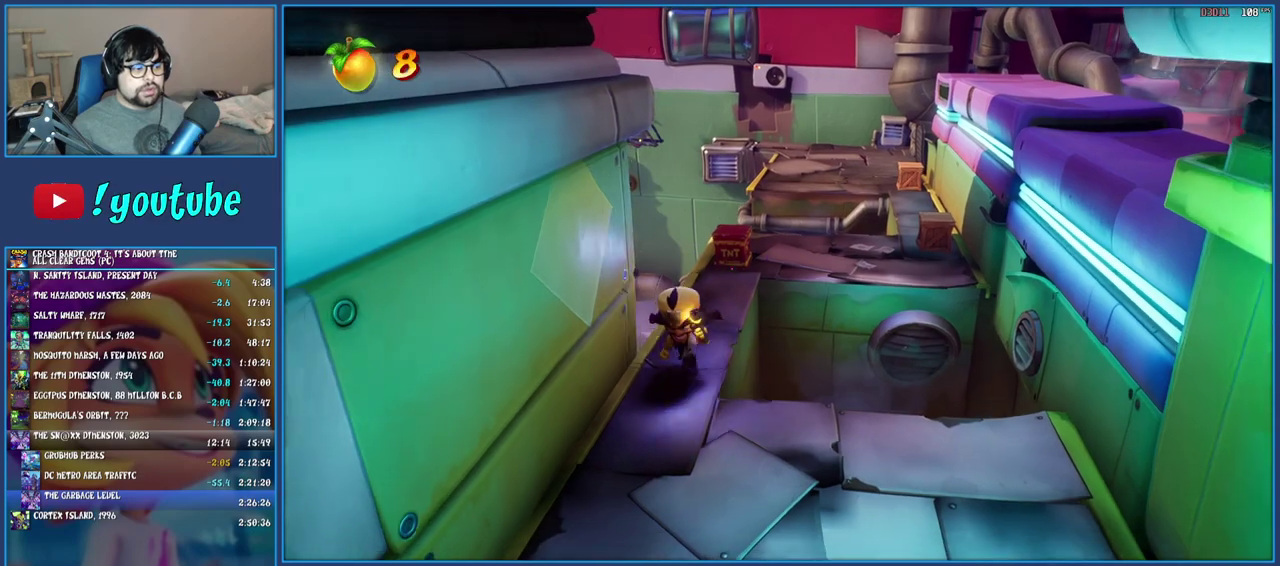
{"buttons": ["SQUARE"], "left_stick": "center", "right_stick": "center", "events": [[67, "left_stick", "up-right"], [217, "left_stick", "center"], [367, "SQUARE", "down"]]}
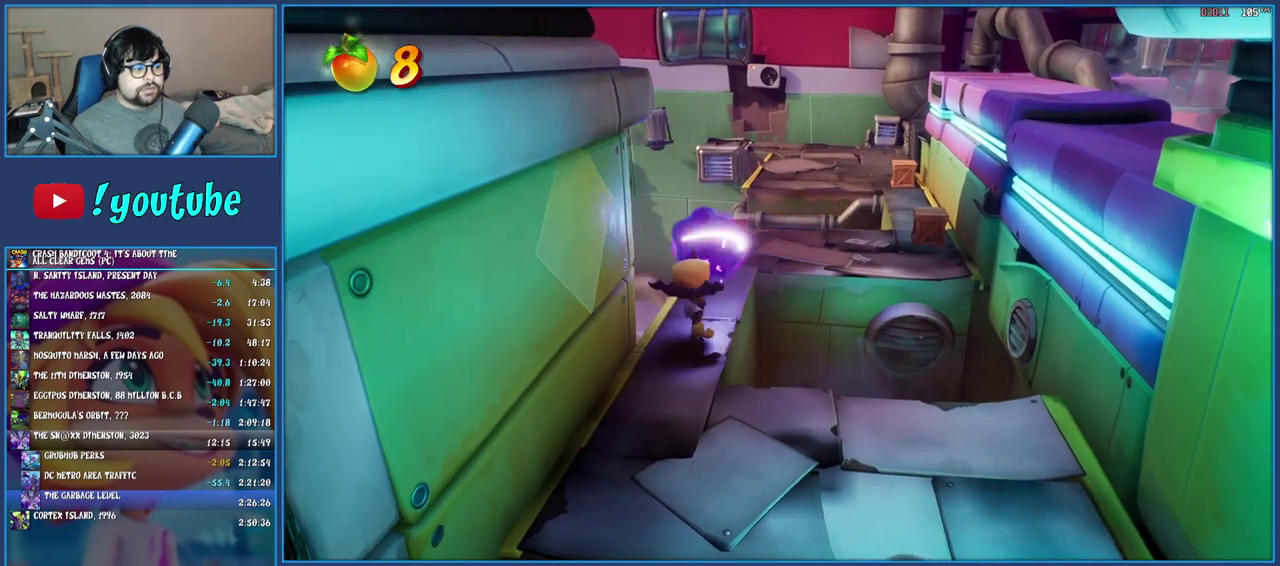
{"buttons": ["CROSS"], "left_stick": "up-right", "right_stick": "center", "events": [[50, "SQUARE", "up"], [267, "left_stick", "up-right"], [400, "R1", "down"], [500, "CROSS", "down"], [500, "R1", "up"]]}
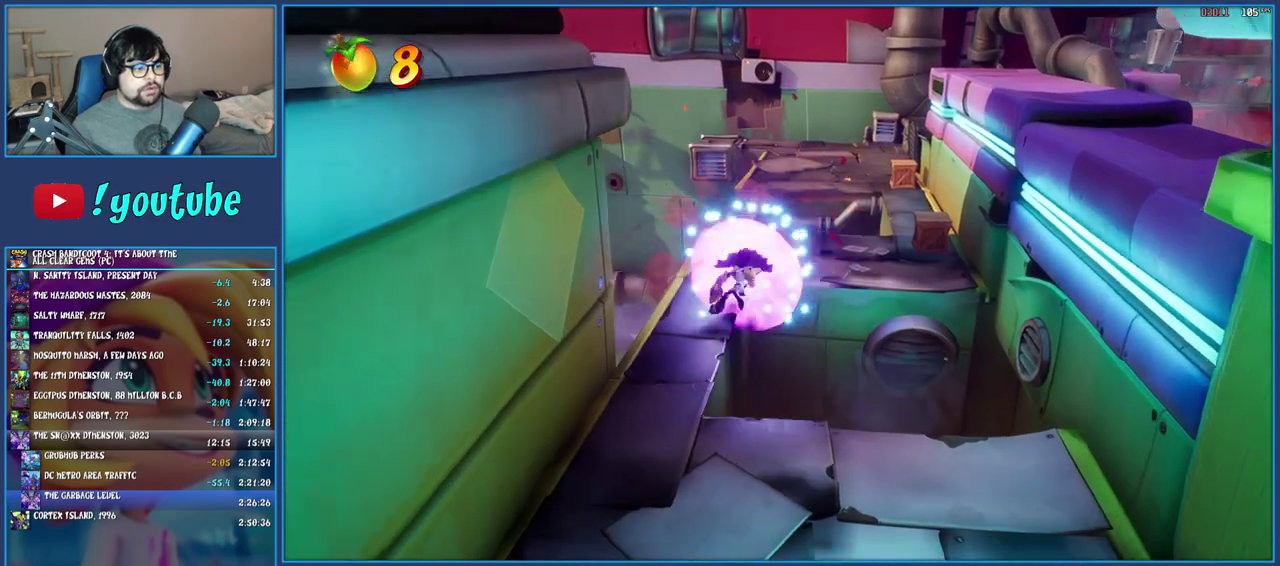
{"buttons": [], "left_stick": "up-right", "right_stick": "center", "events": [[167, "CROSS", "up"]]}
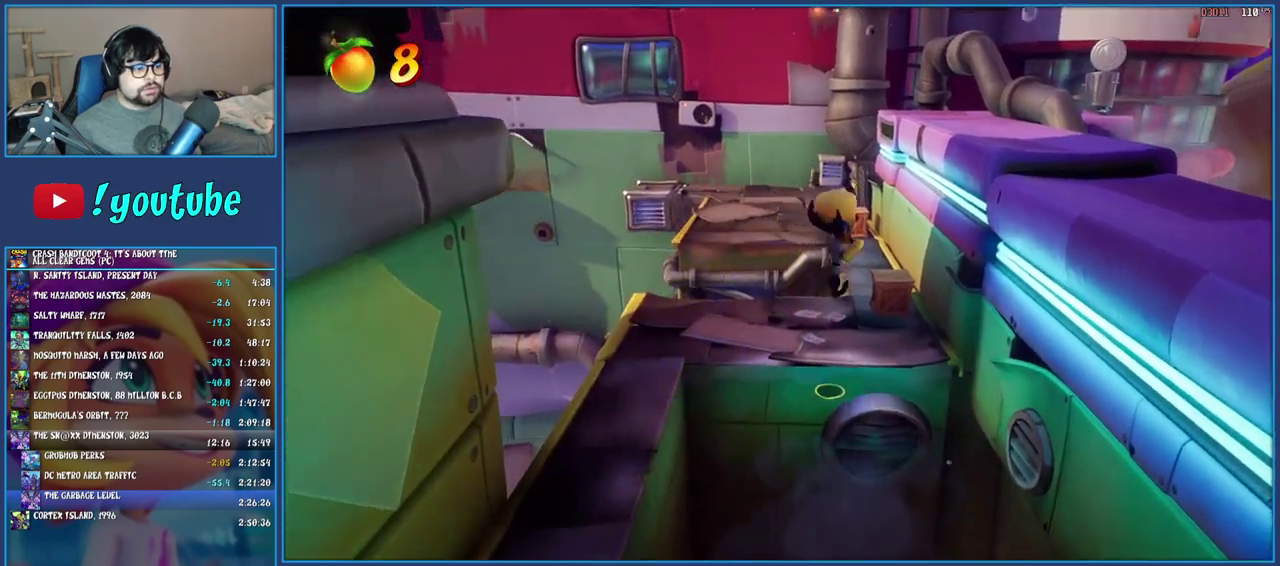
{"buttons": [], "left_stick": "up", "right_stick": "center", "events": [[150, "left_stick", "up"], [267, "R1", "down"], [433, "R1", "up"]]}
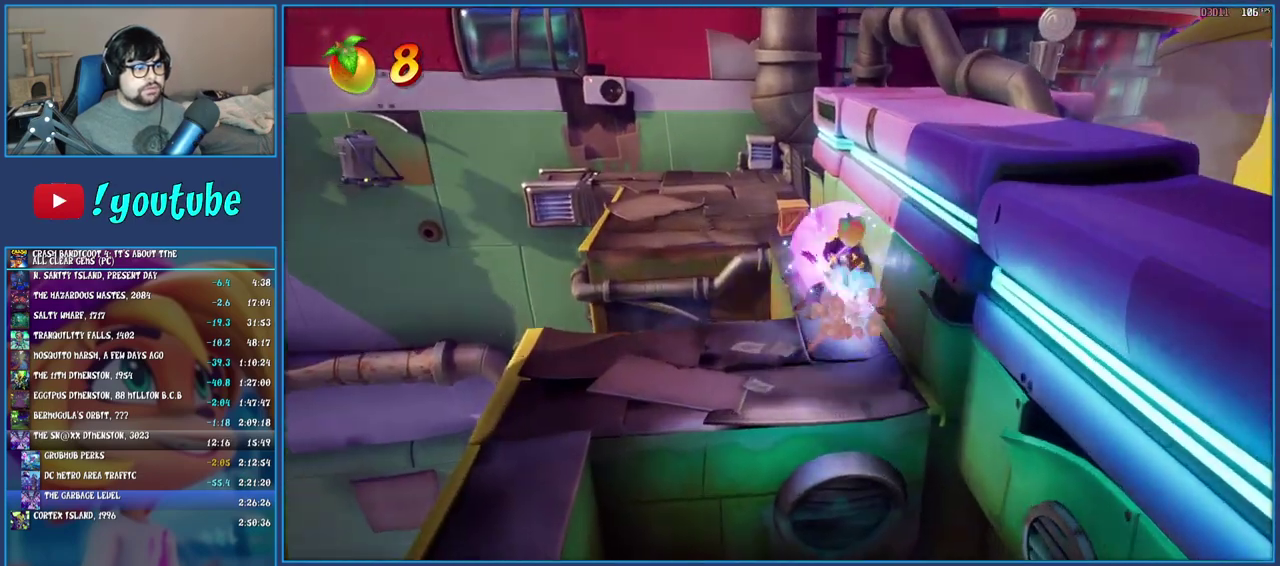
{"buttons": [], "left_stick": "up-left", "right_stick": "center", "events": [[133, "left_stick", "up-left"], [317, "R1", "down"], [450, "R1", "up"]]}
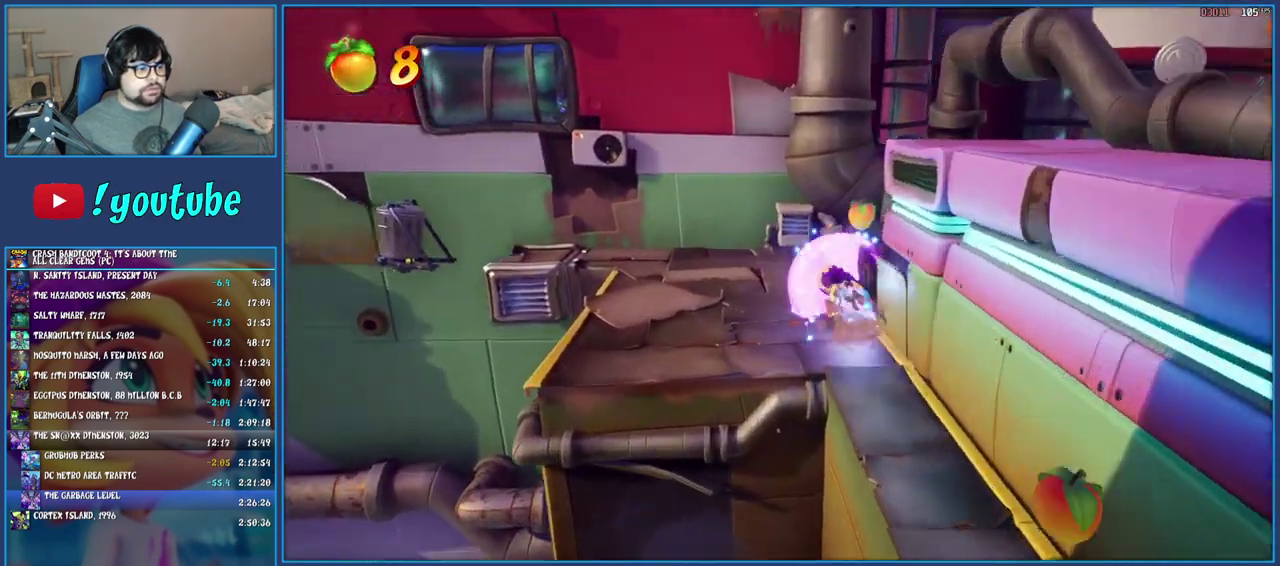
{"buttons": ["R1"], "left_stick": "up-left", "right_stick": "center", "events": [[383, "R1", "down"]]}
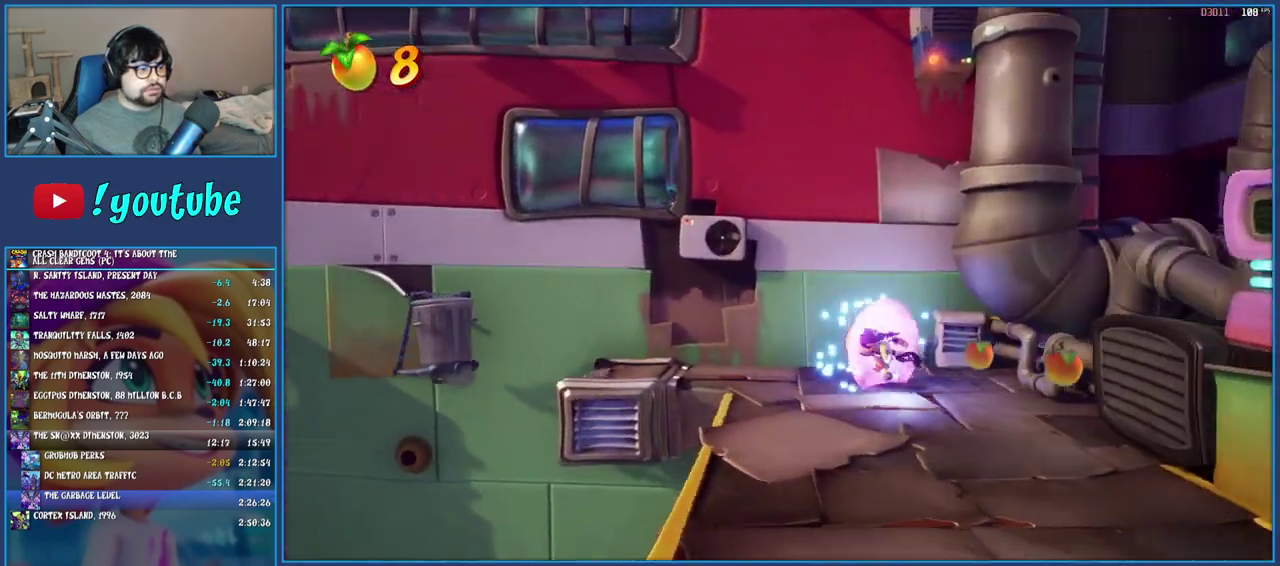
{"buttons": [], "left_stick": "left", "right_stick": "center", "events": [[50, "R1", "up"], [200, "left_stick", "left"]]}
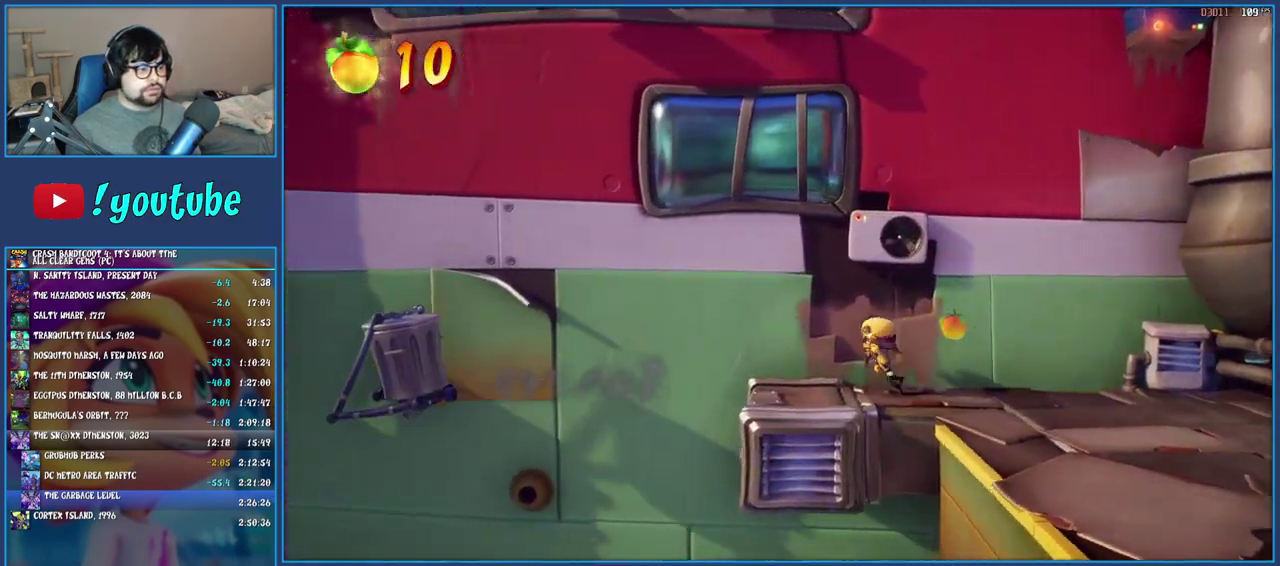
{"buttons": [], "left_stick": "center", "right_stick": "center", "events": [[83, "left_stick", "center"], [317, "left_stick", "left"], [450, "left_stick", "center"]]}
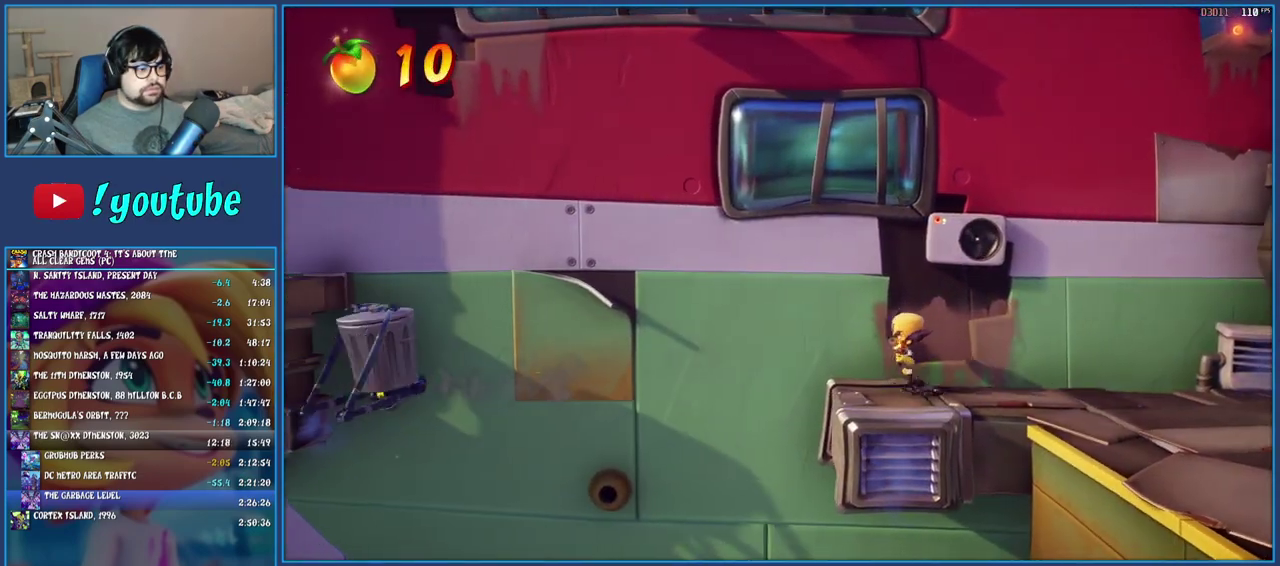
{"buttons": [], "left_stick": "center", "right_stick": "center", "events": []}
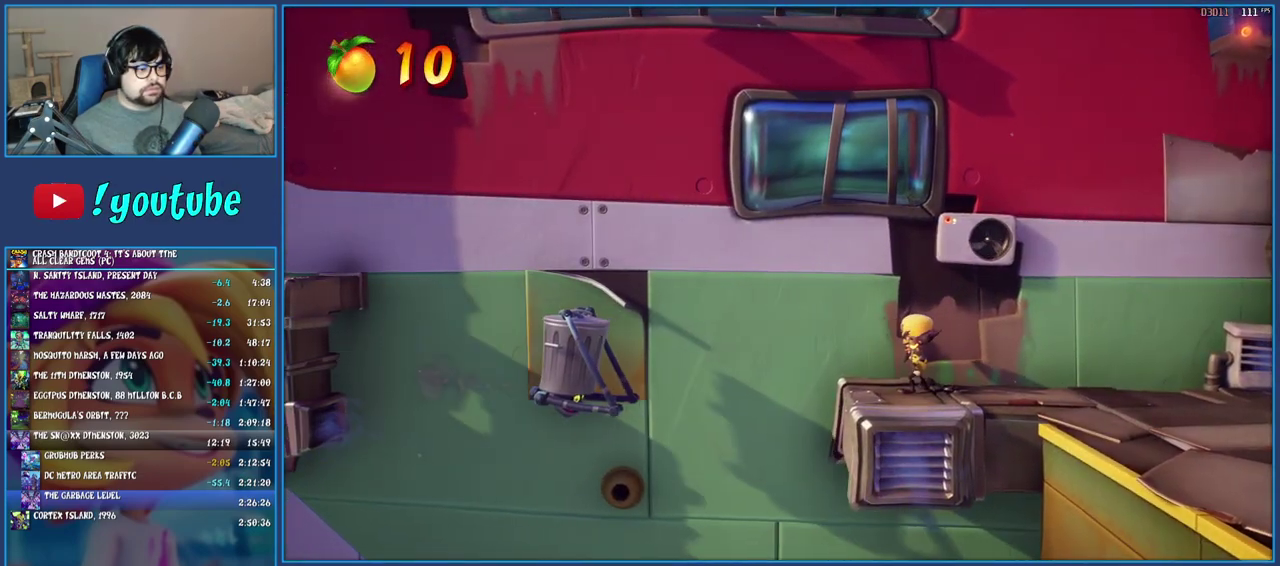
{"buttons": [], "left_stick": "center", "right_stick": "center", "events": [[50, "SQUARE", "down"], [183, "SQUARE", "up"], [333, "SQUARE", "down"], [467, "SQUARE", "up"]]}
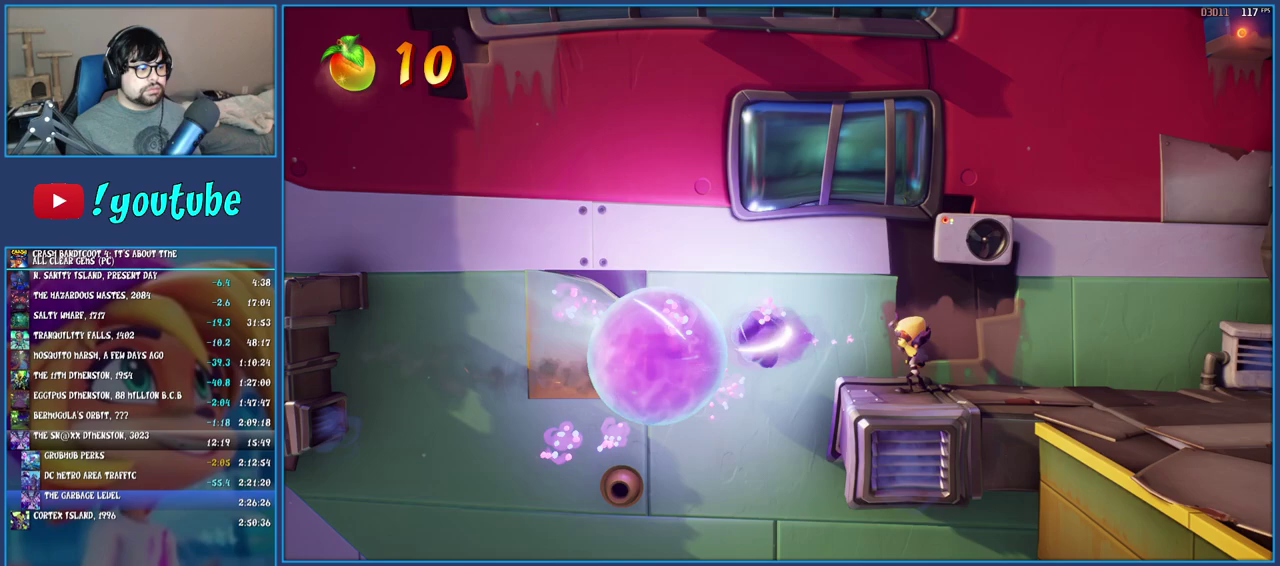
{"buttons": ["CROSS"], "left_stick": "right", "right_stick": "center", "events": [[83, "CROSS", "down"], [217, "left_stick", "left"], [267, "R1", "down"], [367, "R1", "up"], [400, "left_stick", "right"]]}
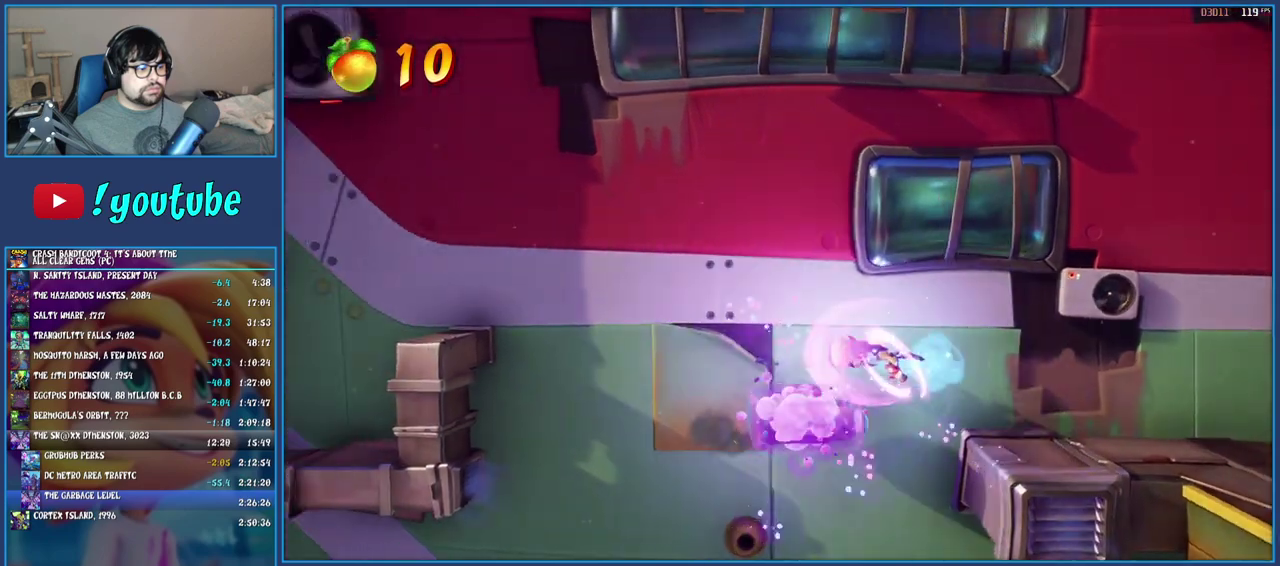
{"buttons": ["CROSS"], "left_stick": "left", "right_stick": "center", "events": [[283, "left_stick", "center"], [350, "left_stick", "left"]]}
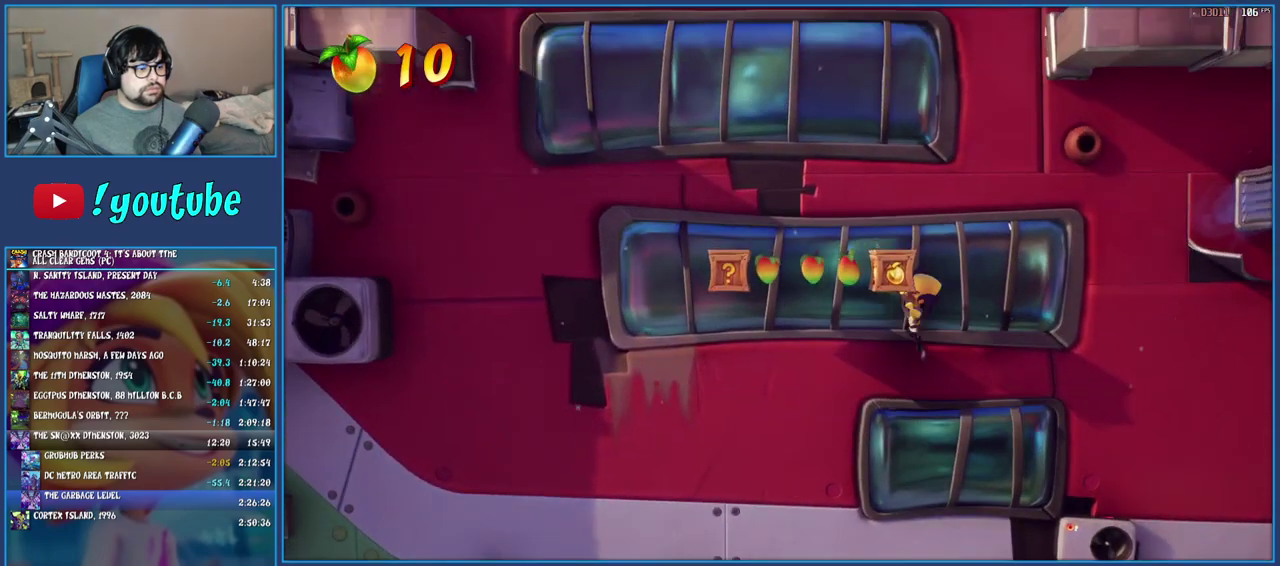
{"buttons": ["CROSS"], "left_stick": "center", "right_stick": "center", "events": [[150, "left_stick", "center"]]}
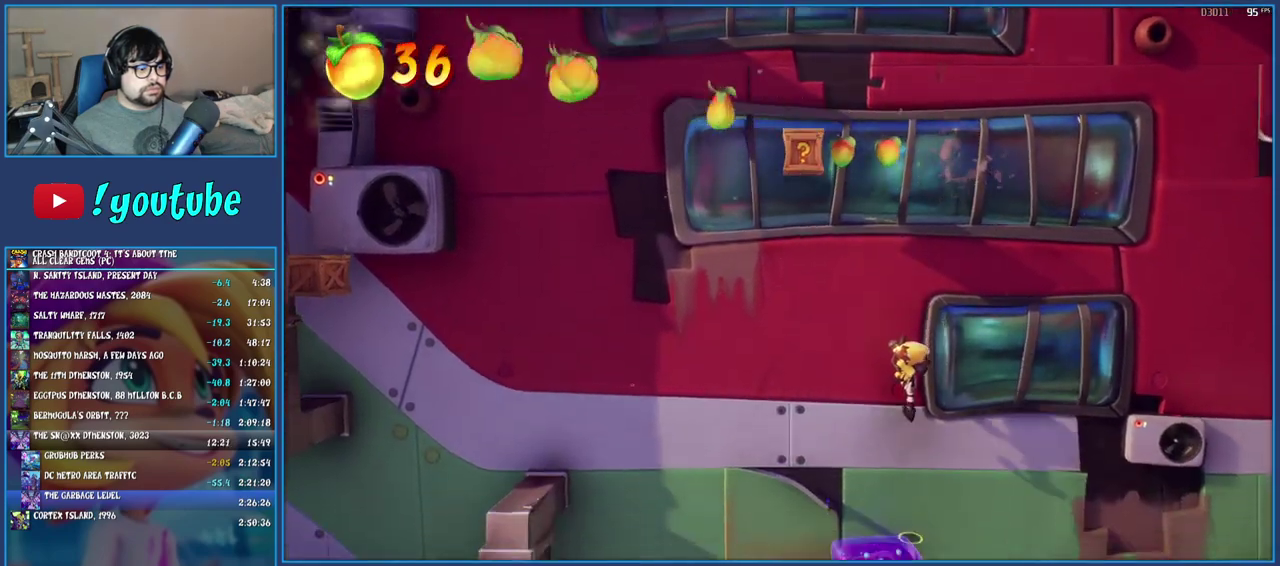
{"buttons": ["CROSS"], "left_stick": "center", "right_stick": "center", "events": []}
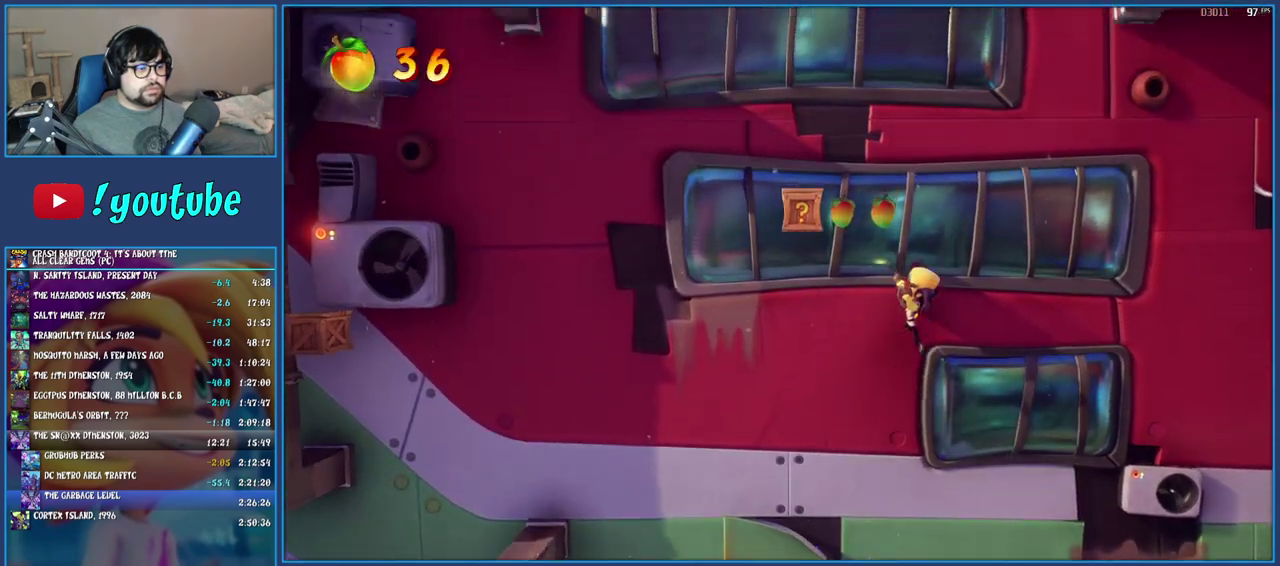
{"buttons": ["CROSS"], "left_stick": "left", "right_stick": "center", "events": [[133, "SQUARE", "down"], [250, "SQUARE", "up"], [433, "left_stick", "left"]]}
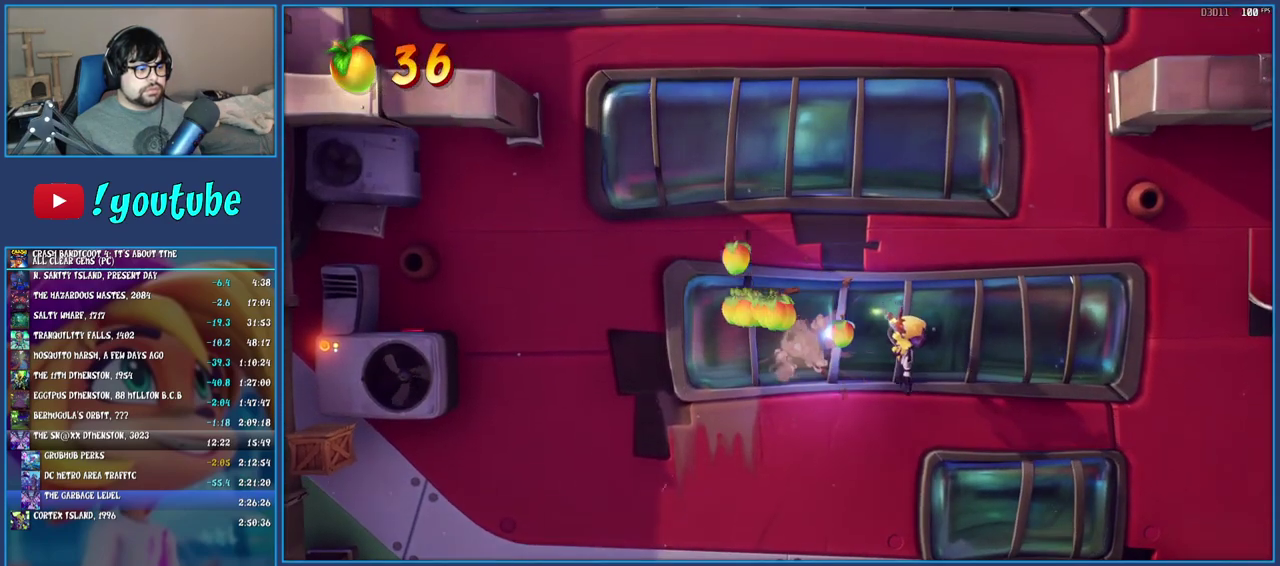
{"buttons": ["CROSS"], "left_stick": "left", "right_stick": "center", "events": [[183, "R1", "down"], [483, "R1", "up"]]}
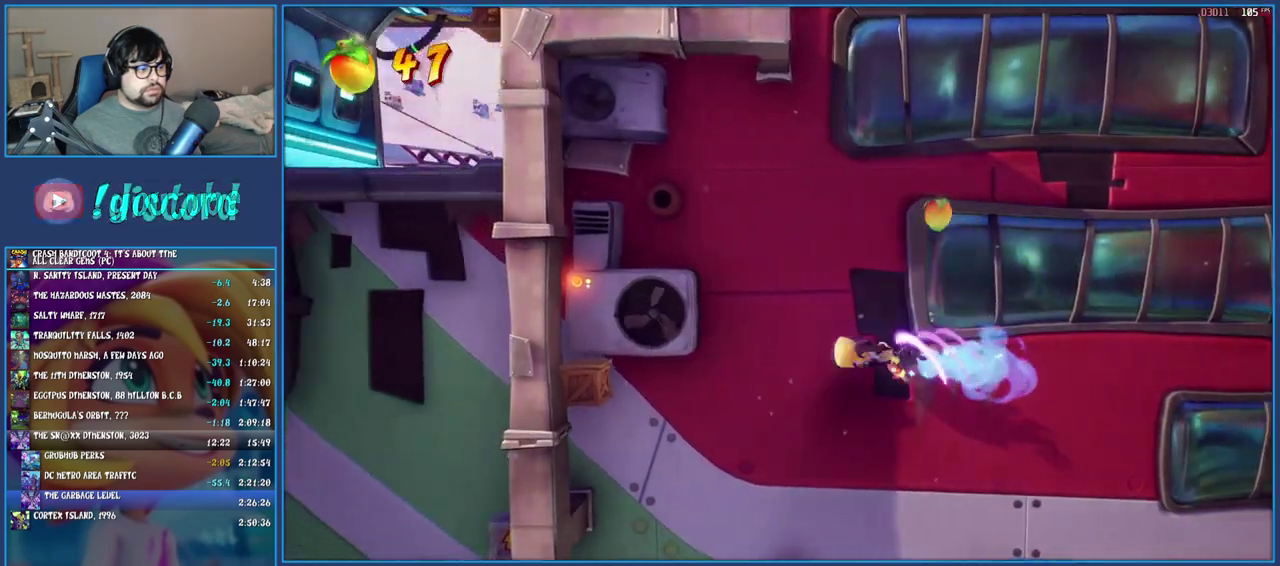
{"buttons": ["SQUARE"], "left_stick": "left", "right_stick": "center", "events": [[150, "CROSS", "up"], [450, "SQUARE", "down"]]}
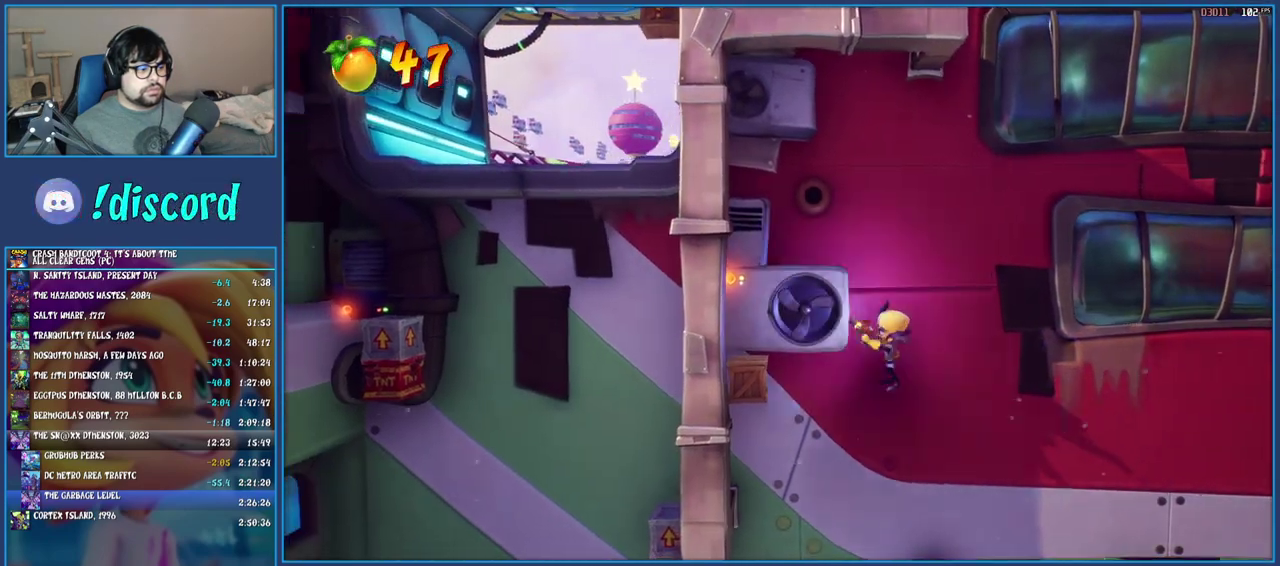
{"buttons": [], "left_stick": "down-right", "right_stick": "center", "events": [[117, "SQUARE", "up"], [417, "left_stick", "down-right"]]}